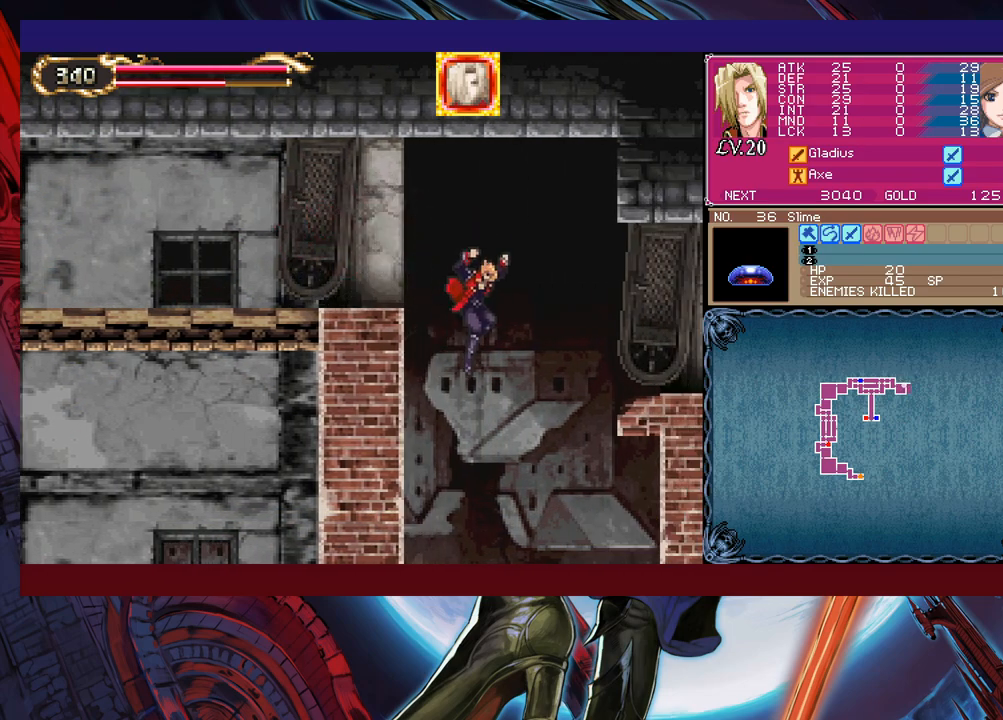
Gameplay with a controller (Xbox layout); each line is a JSON object with the inputs held at the frame after it. "events" lists button and stick changes between this image and that frame as [ms after this image, input, new state], when the widget could be followed in between. Not read: L2 L3 R2 R3 right_stick.
{"buttons": [], "left_stick": "down-right", "events": [[150, "B", "down"], [350, "B", "up"]]}
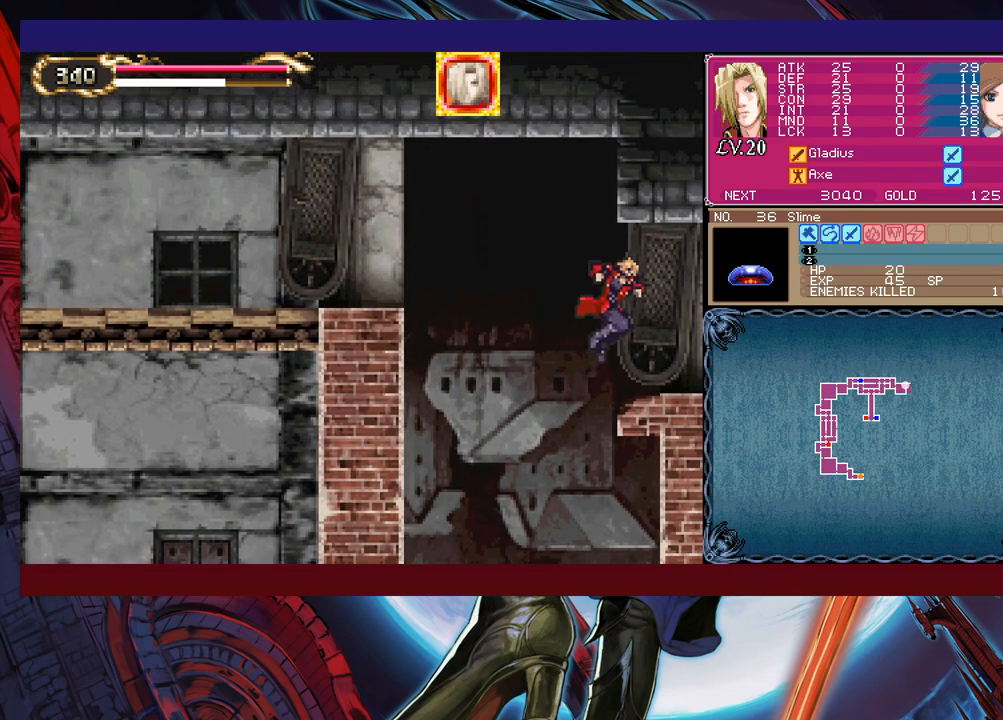
{"buttons": [], "left_stick": "down-right", "events": [[150, "left_stick", "left"], [183, "Y", "down"], [200, "B", "down"], [200, "Y", "up"], [250, "B", "up"], [250, "left_stick", "down-right"]]}
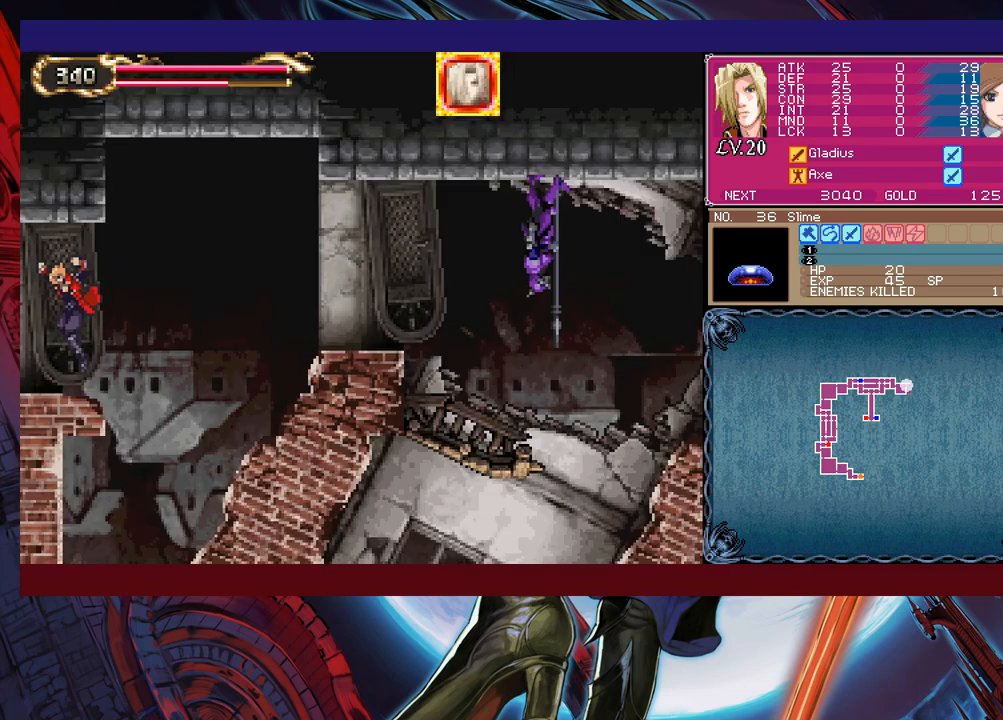
{"buttons": ["B"], "left_stick": "down-right", "events": [[133, "Y", "down"], [133, "left_stick", "left"], [200, "B", "down"], [200, "Y", "up"], [200, "left_stick", "down-right"], [250, "B", "up"], [483, "B", "down"]]}
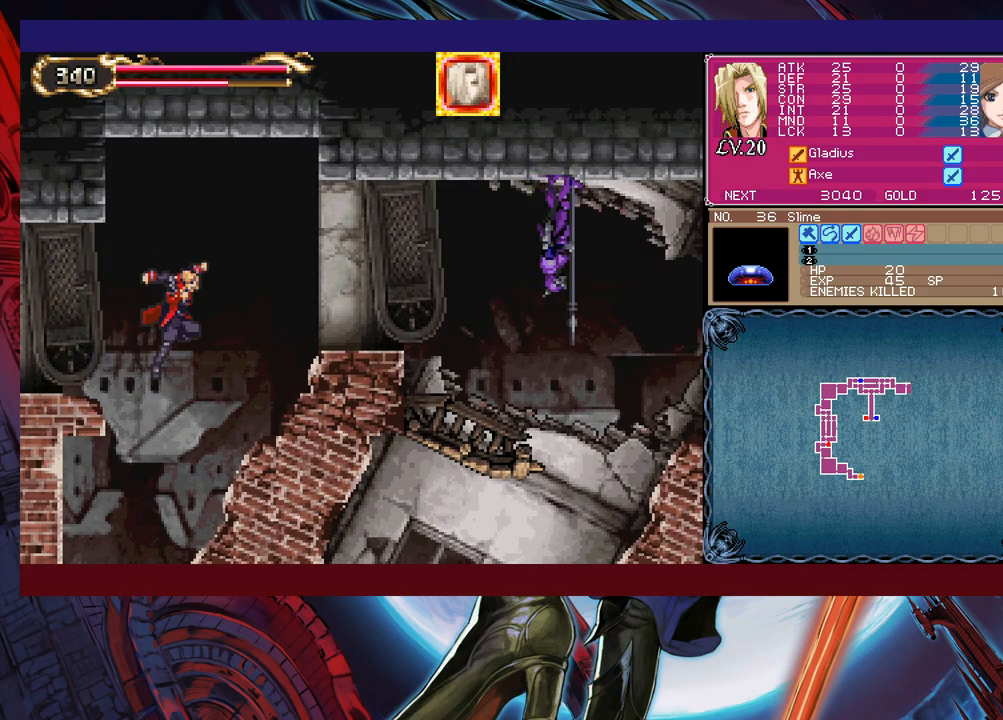
{"buttons": [], "left_stick": "down-right", "events": [[200, "B", "up"]]}
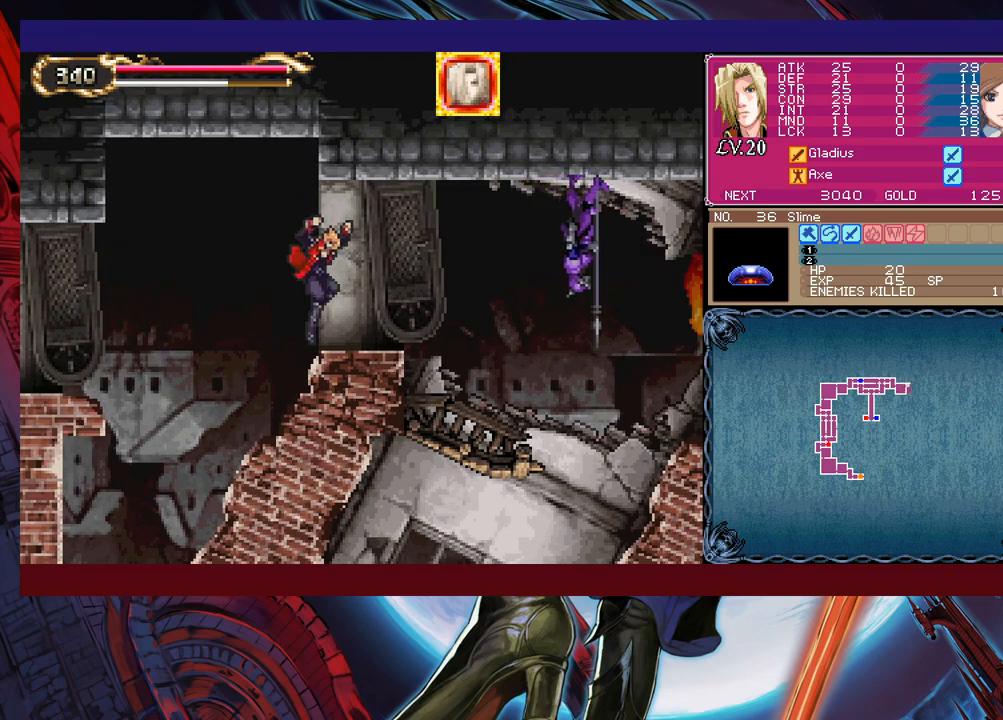
{"buttons": [], "left_stick": "down-right", "events": []}
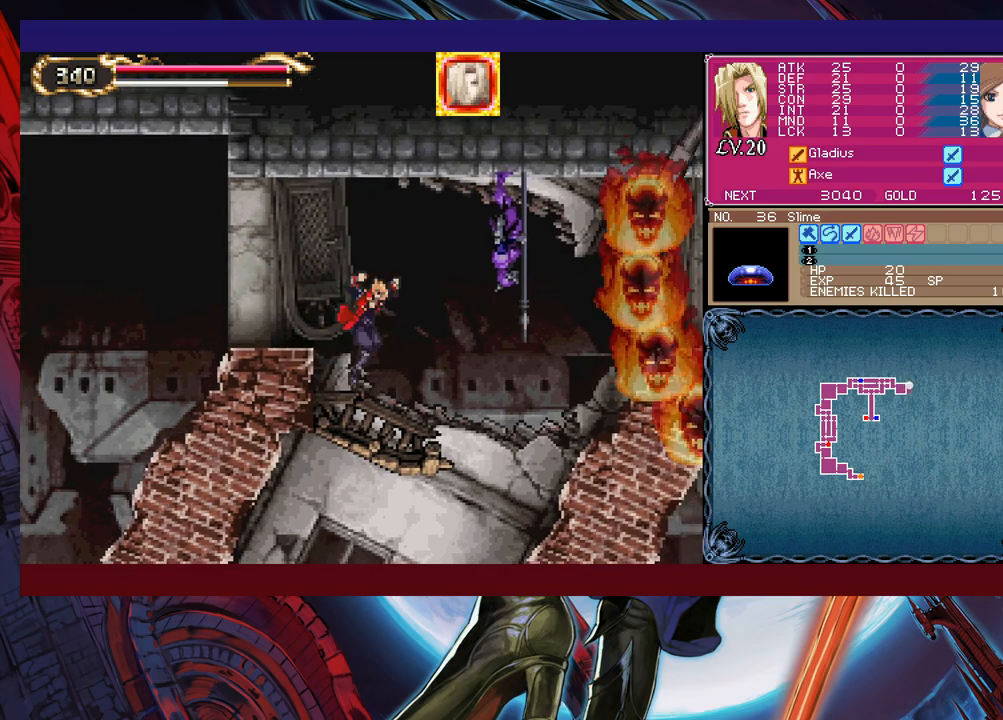
{"buttons": [], "left_stick": "right", "events": [[150, "left_stick", "up-right"], [200, "X", "down"], [283, "X", "up"], [283, "left_stick", "down"], [300, "Y", "down"], [350, "left_stick", "left"], [383, "Y", "up"], [483, "left_stick", "right"]]}
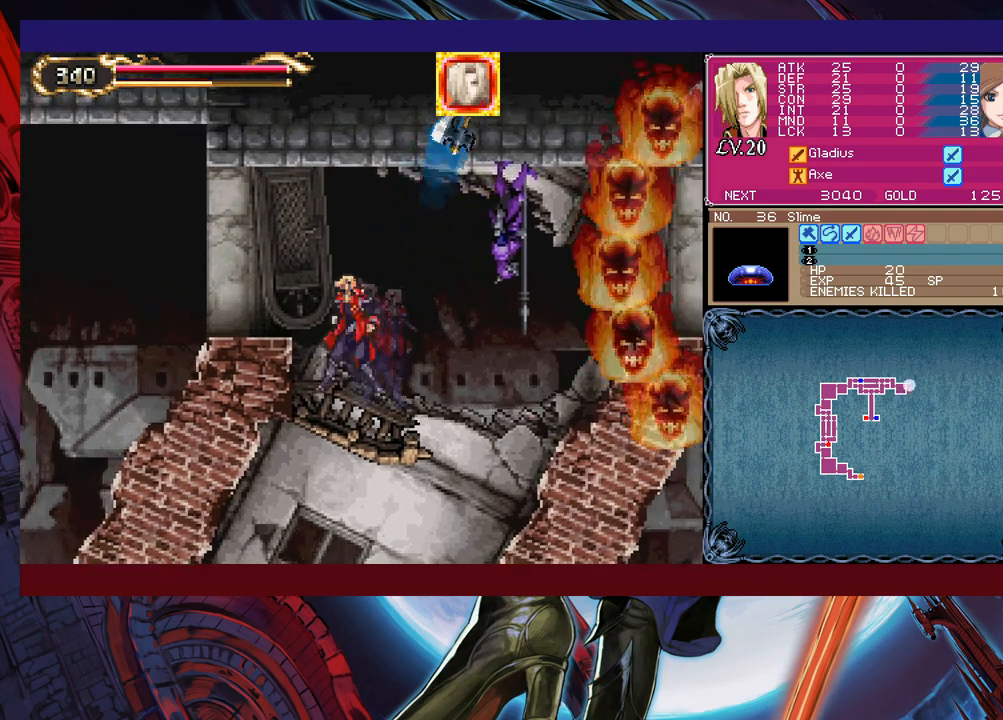
{"buttons": [], "left_stick": "center", "events": [[33, "B", "down"], [83, "left_stick", "center"], [133, "X", "down"], [233, "B", "up"], [233, "X", "up"]]}
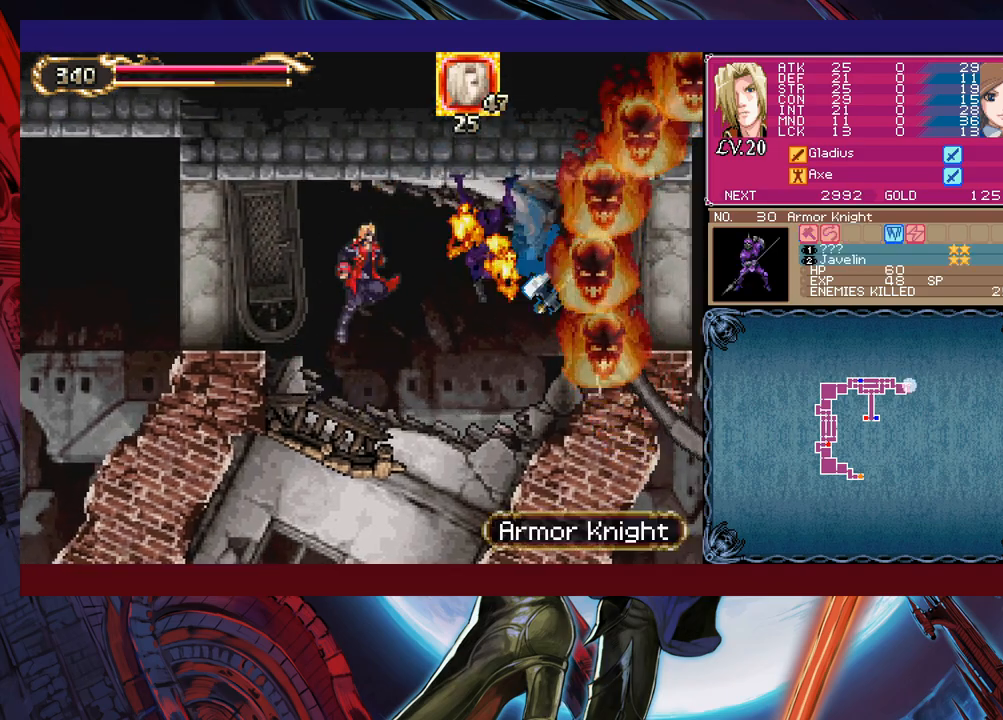
{"buttons": [], "left_stick": "right", "events": [[150, "B", "down"], [183, "X", "down"], [233, "left_stick", "right"], [283, "B", "up"], [283, "X", "up"]]}
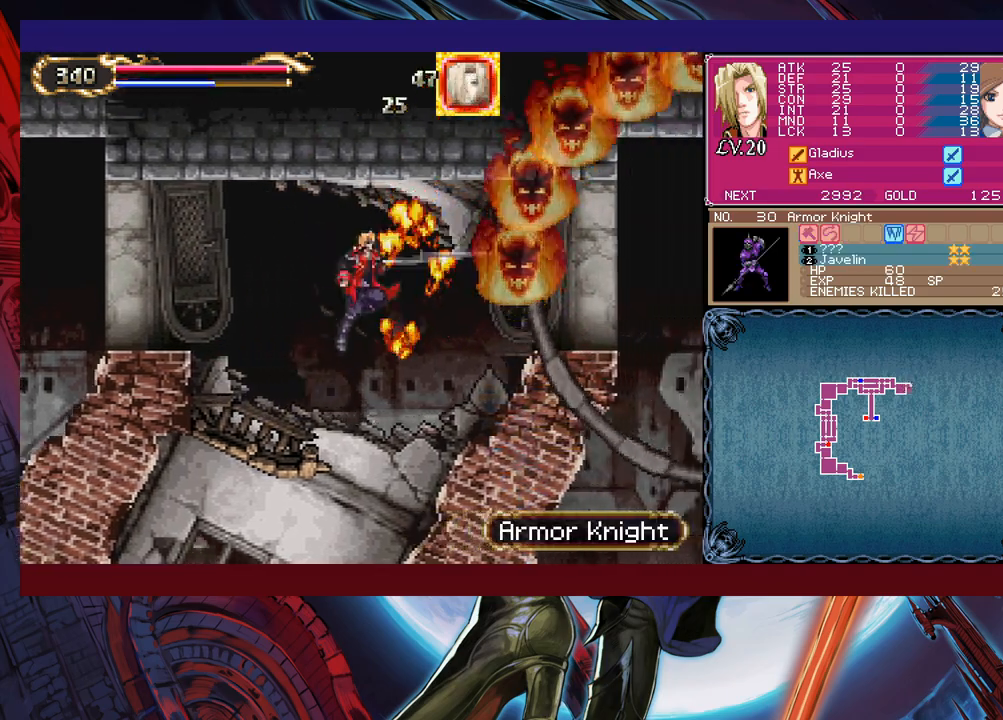
{"buttons": ["B"], "left_stick": "right", "events": [[400, "B", "down"]]}
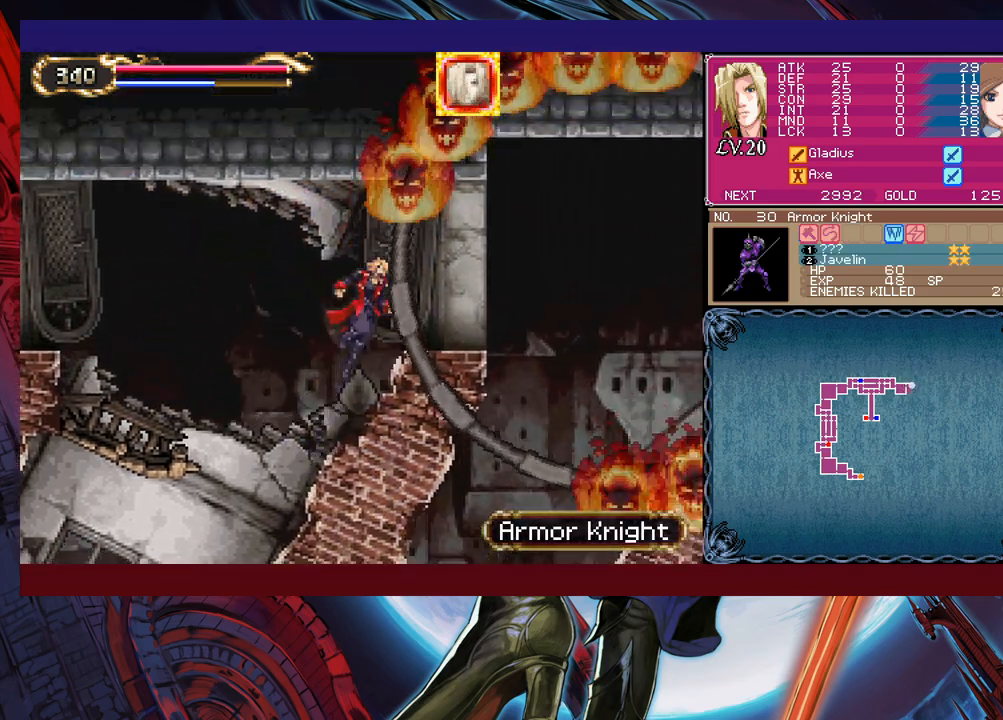
{"buttons": [], "left_stick": "right", "events": [[50, "B", "up"]]}
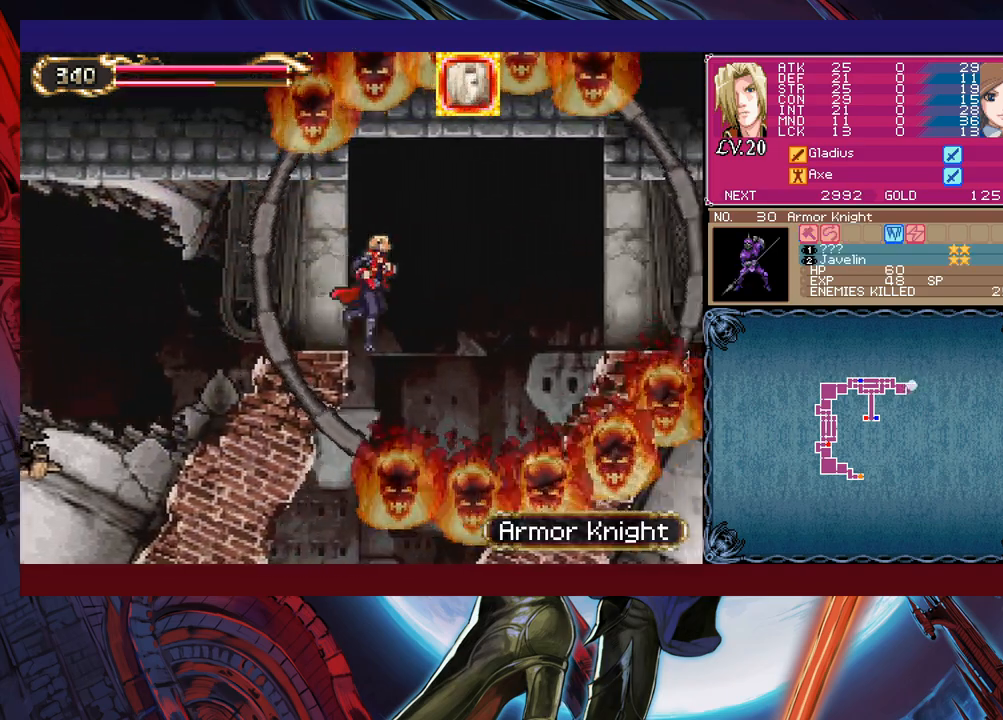
{"buttons": [], "left_stick": "right", "events": [[33, "B", "down"], [133, "B", "up"], [433, "B", "down"], [500, "B", "up"]]}
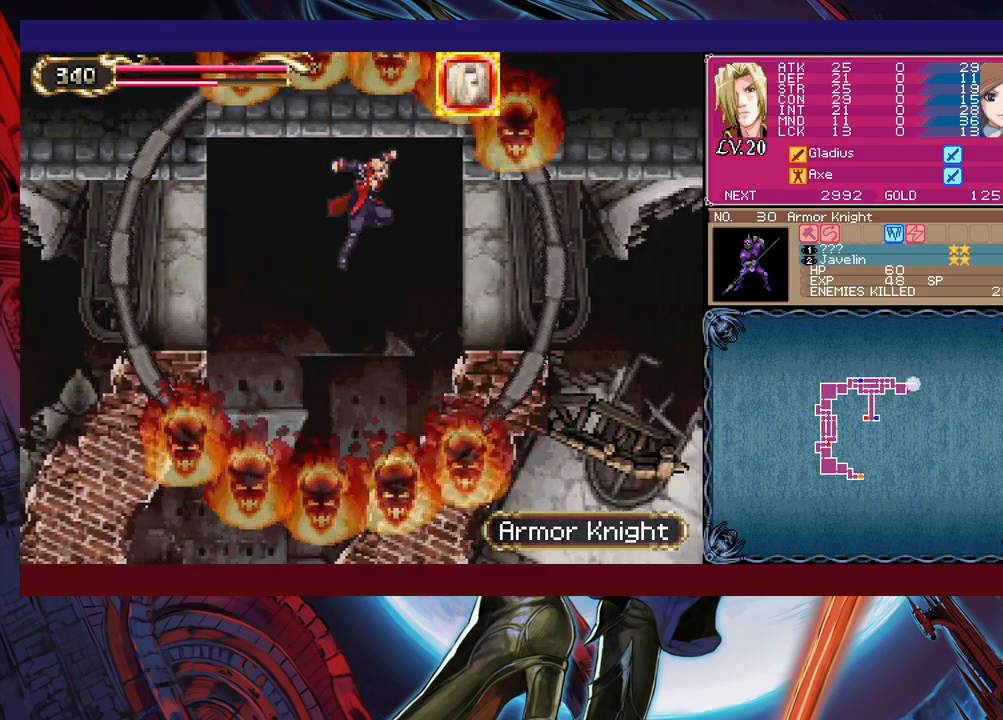
{"buttons": ["B"], "left_stick": "down-right", "events": [[433, "left_stick", "down-right"], [483, "B", "down"]]}
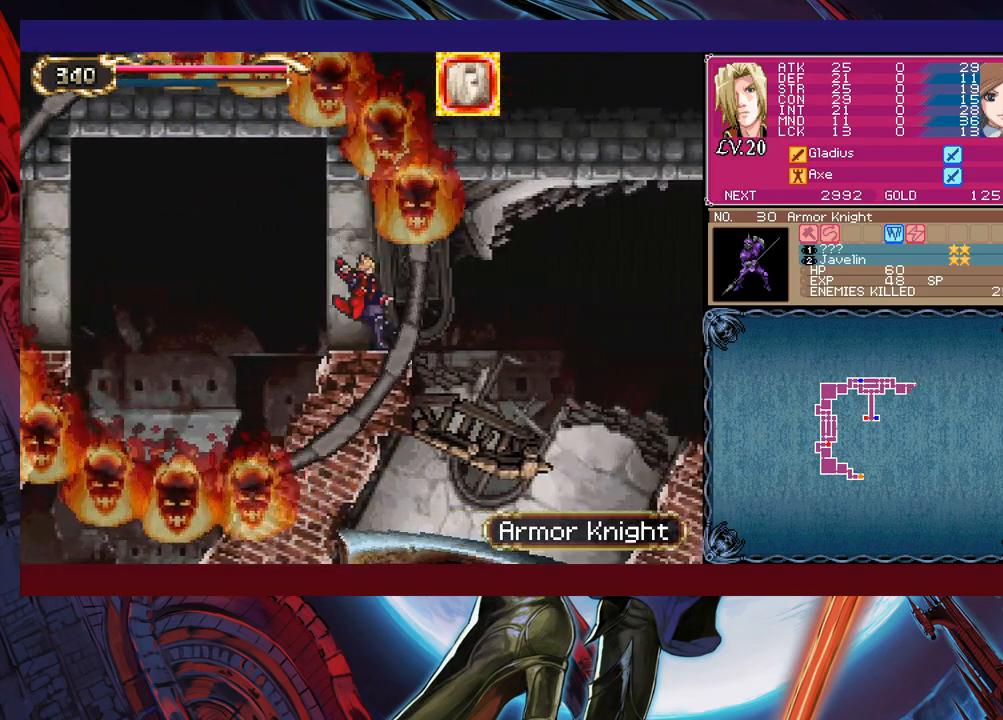
{"buttons": [], "left_stick": "down-right", "events": [[50, "B", "up"]]}
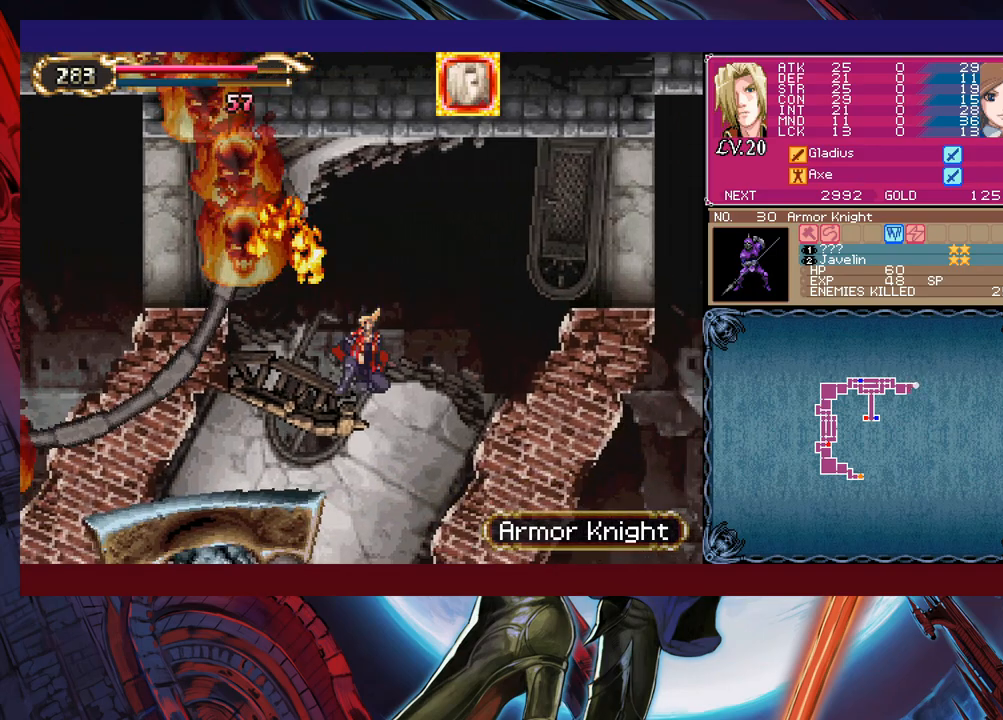
{"buttons": ["B"], "left_stick": "right", "events": [[83, "B", "down"], [183, "B", "up"], [183, "left_stick", "right"], [383, "B", "down"]]}
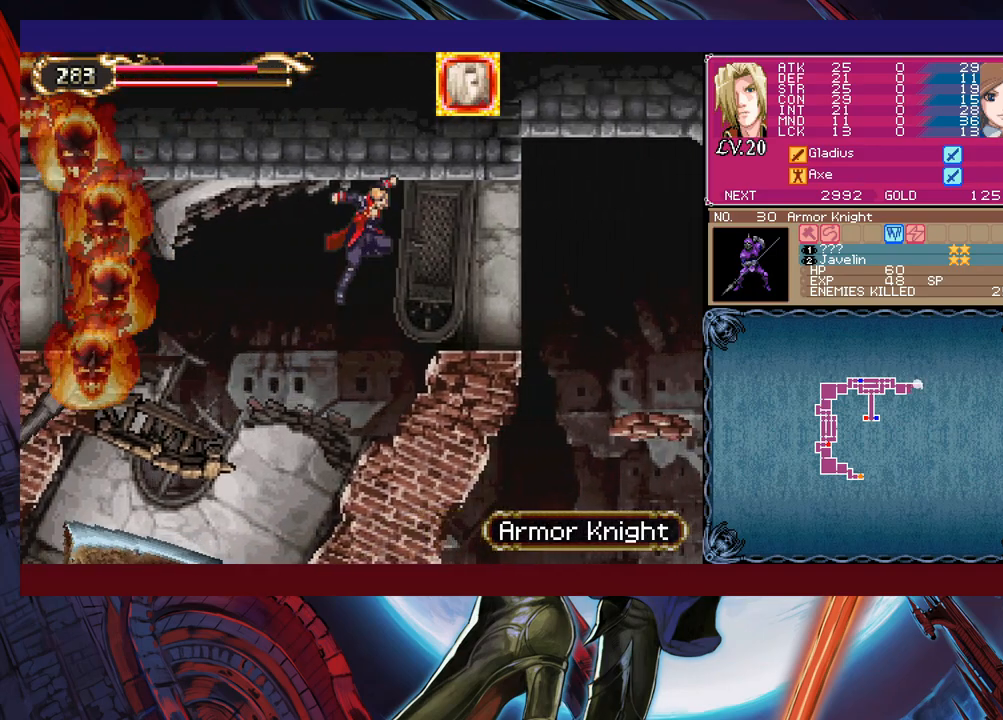
{"buttons": [], "left_stick": "right", "events": [[33, "B", "up"], [400, "Y", "down"], [400, "left_stick", "left"], [500, "Y", "up"], [500, "left_stick", "right"]]}
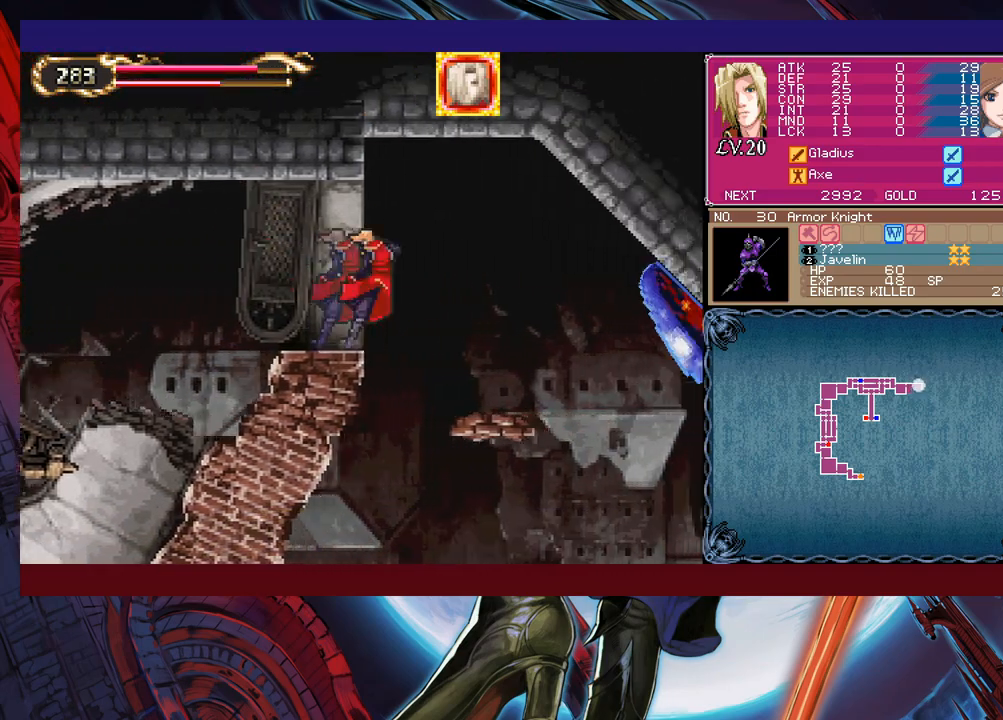
{"buttons": ["X"], "left_stick": "right", "events": [[350, "B", "down"], [433, "B", "up"], [483, "X", "down"]]}
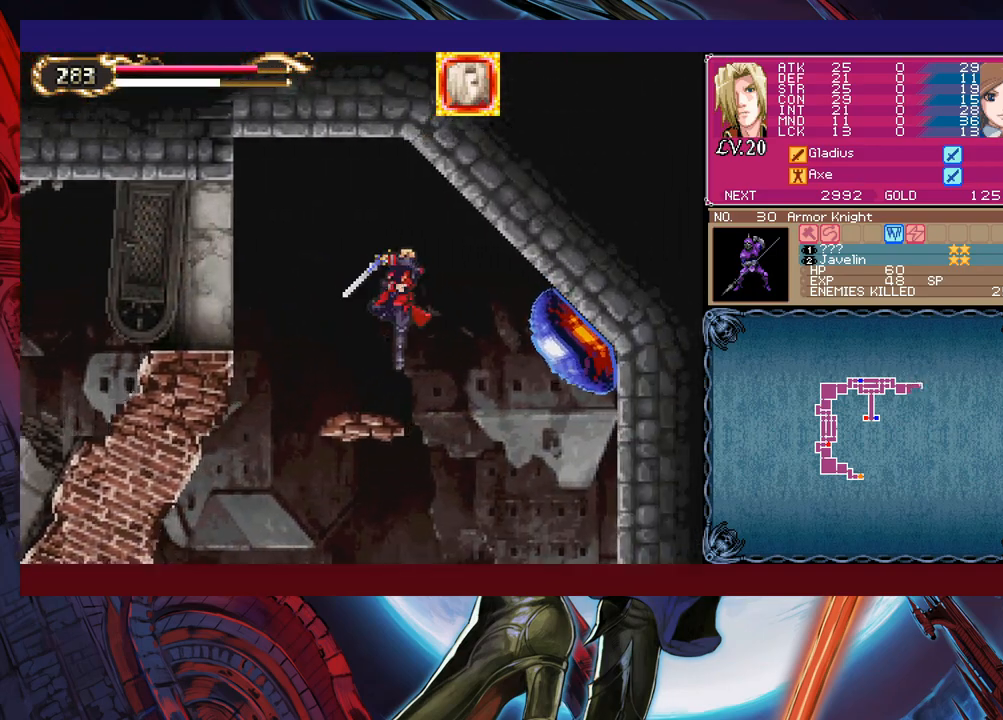
{"buttons": ["B"], "left_stick": "left", "events": [[33, "left_stick", "center"], [150, "X", "up"], [150, "left_stick", "left"], [450, "B", "down"]]}
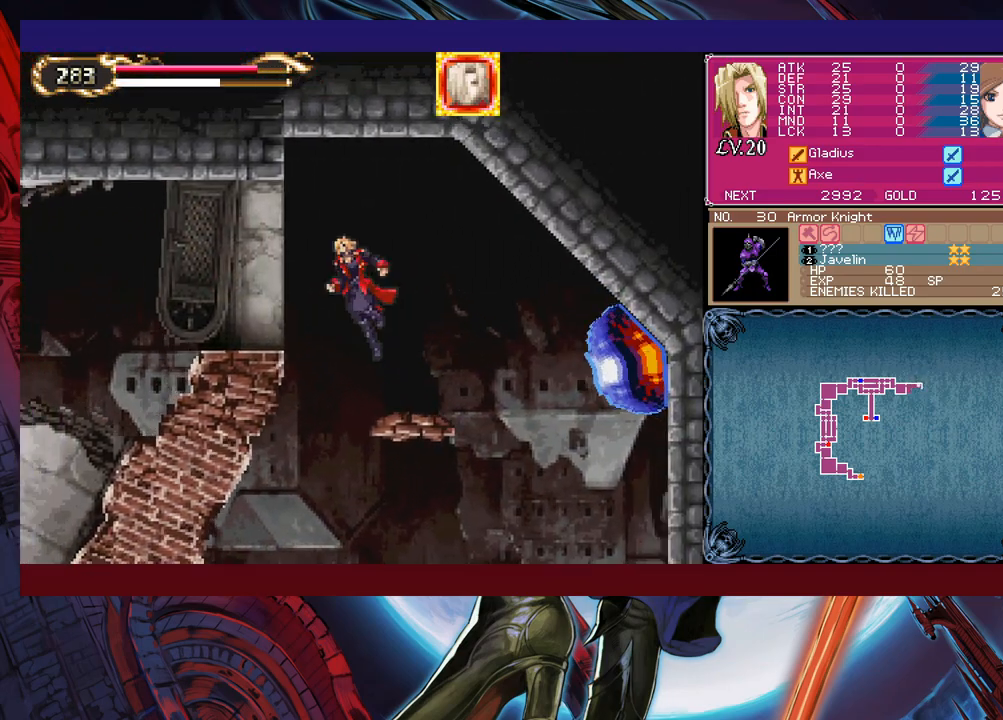
{"buttons": [], "left_stick": "left", "events": [[33, "B", "up"]]}
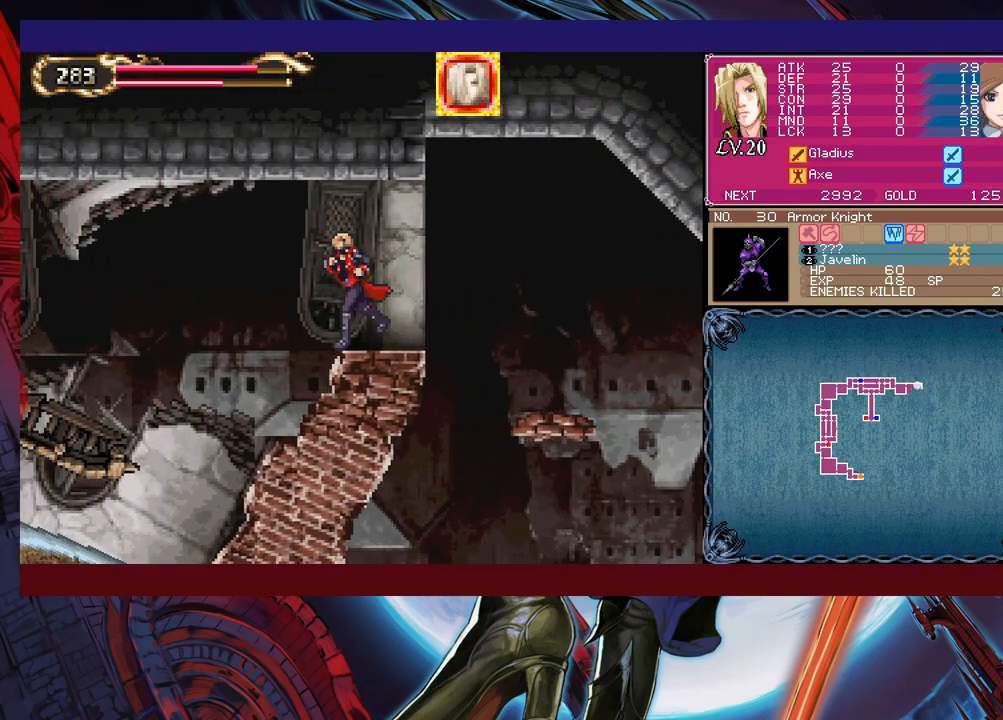
{"buttons": [], "left_stick": "left", "events": []}
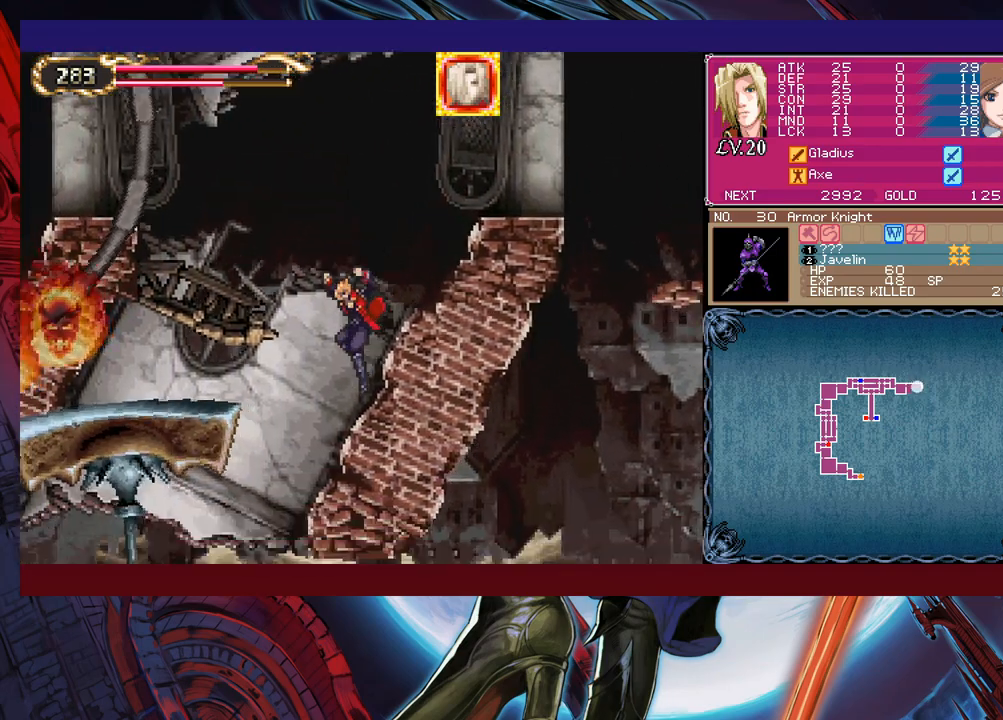
{"buttons": [], "left_stick": "left", "events": [[333, "left_stick", "center"], [433, "left_stick", "left"]]}
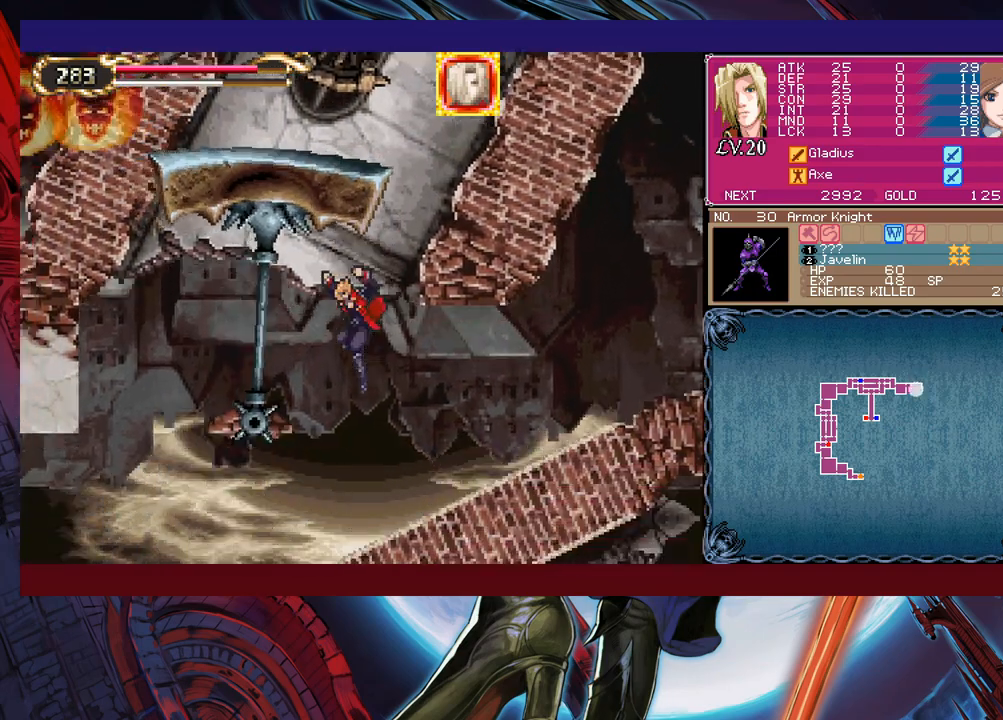
{"buttons": [], "left_stick": "left", "events": [[283, "B", "down"], [400, "B", "up"]]}
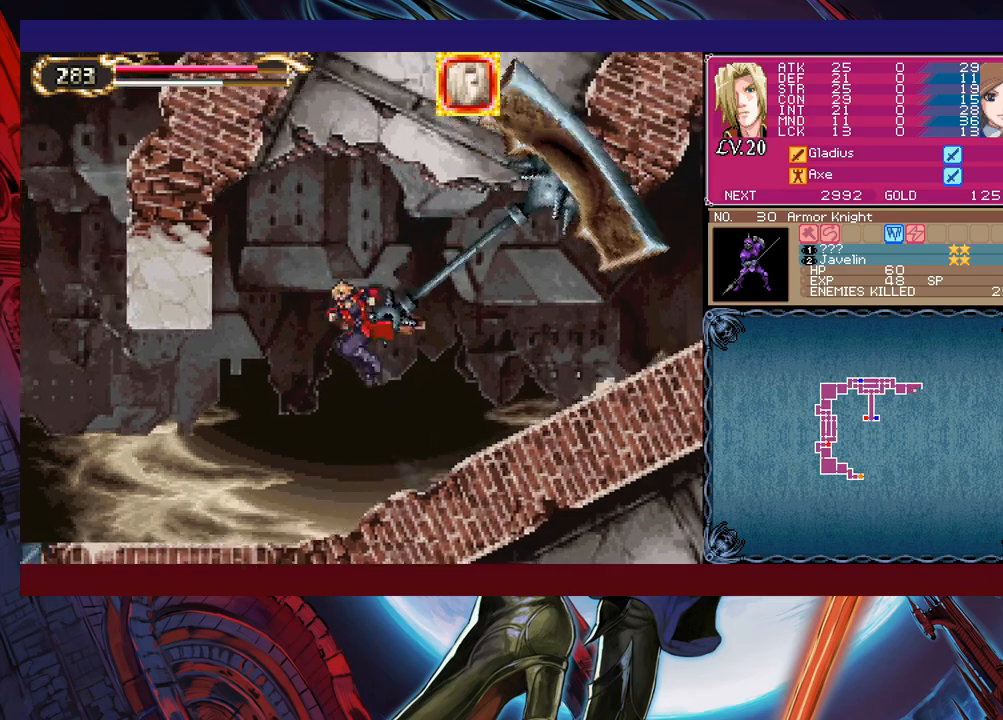
{"buttons": ["B"], "left_stick": "center", "events": [[450, "Y", "down"], [450, "left_stick", "right"], [500, "B", "down"], [500, "Y", "up"], [500, "left_stick", "center"]]}
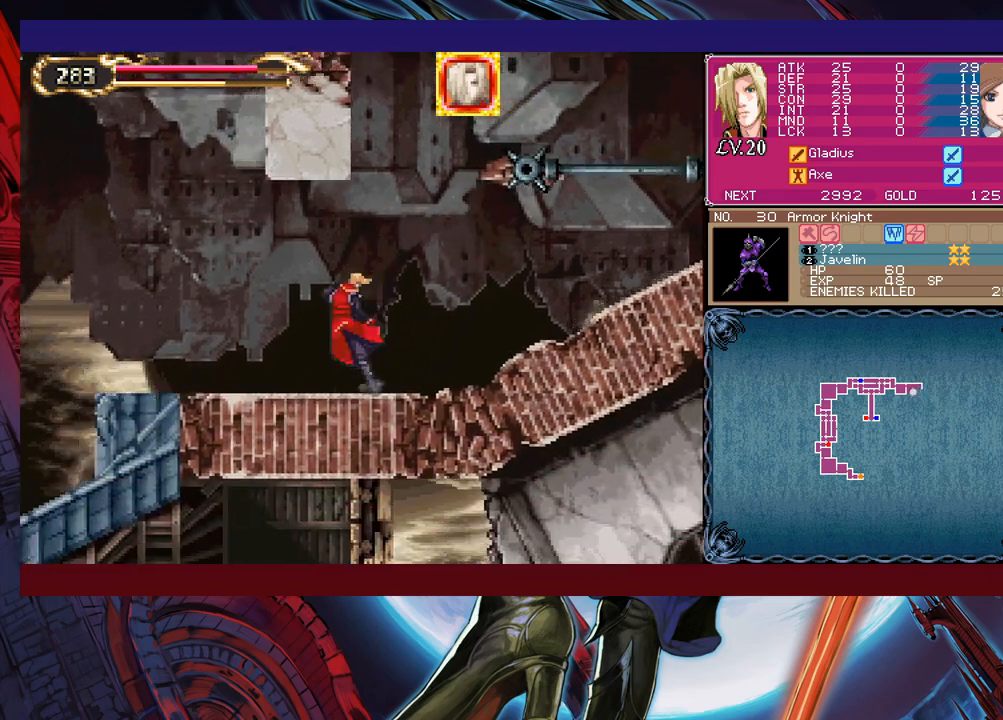
{"buttons": [], "left_stick": "left", "events": [[33, "left_stick", "left"], [50, "B", "up"], [300, "left_stick", "right"], [333, "Y", "down"], [383, "B", "down"], [383, "Y", "up"], [400, "left_stick", "left"], [433, "B", "up"]]}
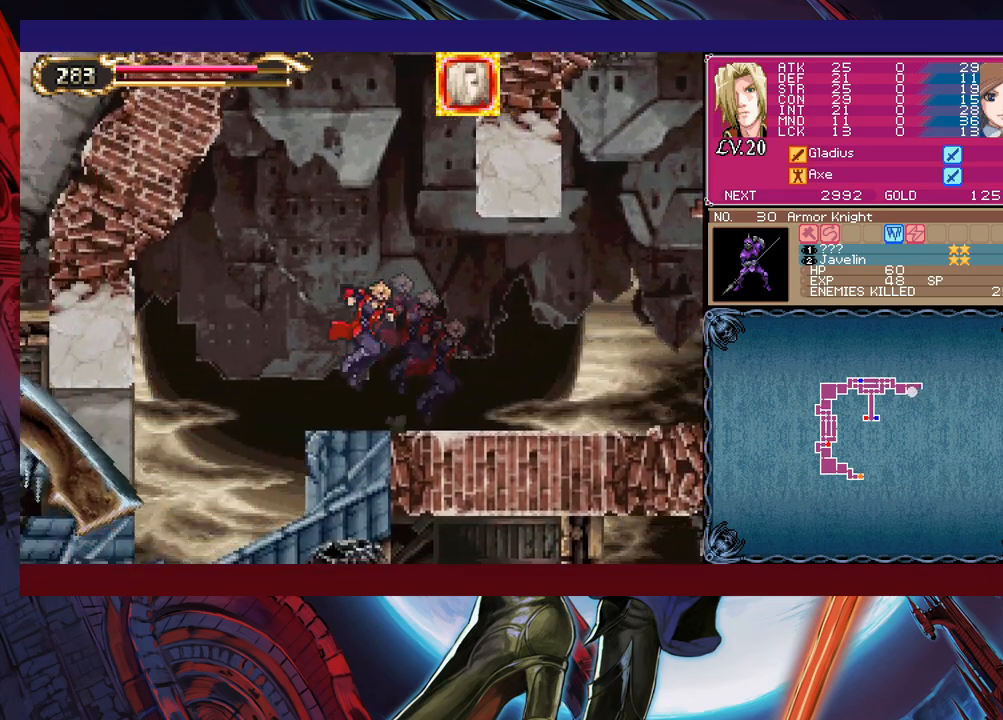
{"buttons": [], "left_stick": "left", "events": [[200, "Y", "down"], [200, "left_stick", "right"], [283, "B", "down"], [283, "Y", "up"], [283, "left_stick", "left"], [300, "B", "up"]]}
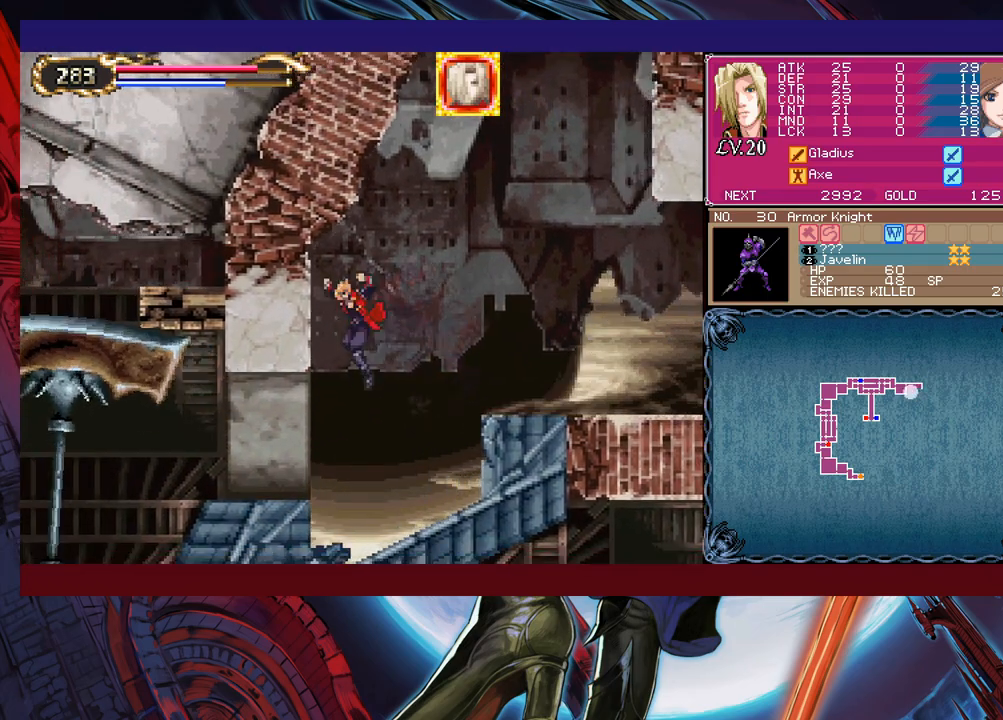
{"buttons": ["B"], "left_stick": "center", "events": [[433, "left_stick", "right"], [450, "Y", "down"], [500, "B", "down"], [500, "Y", "up"], [500, "left_stick", "center"]]}
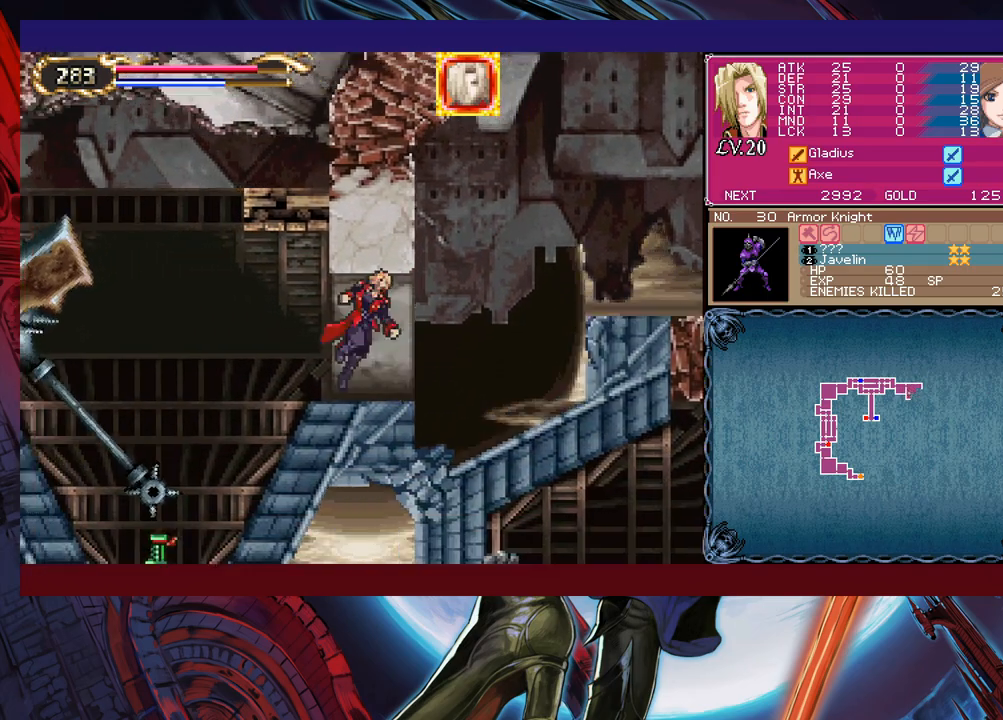
{"buttons": [], "left_stick": "left", "events": [[33, "B", "up"], [33, "left_stick", "left"]]}
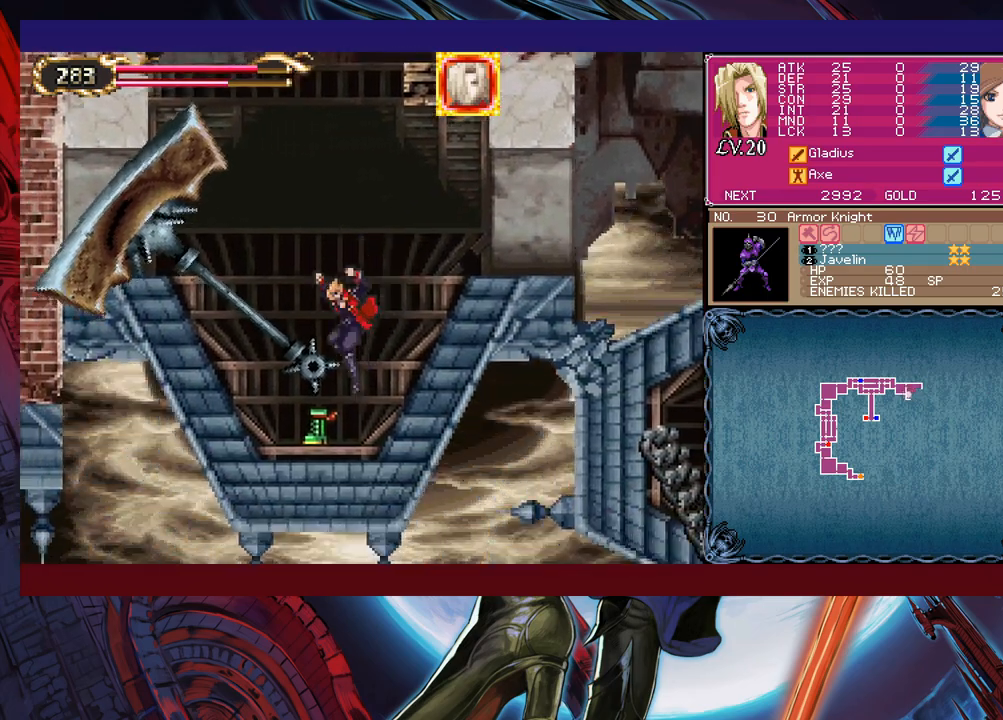
{"buttons": [], "left_stick": "center", "events": [[450, "left_stick", "center"]]}
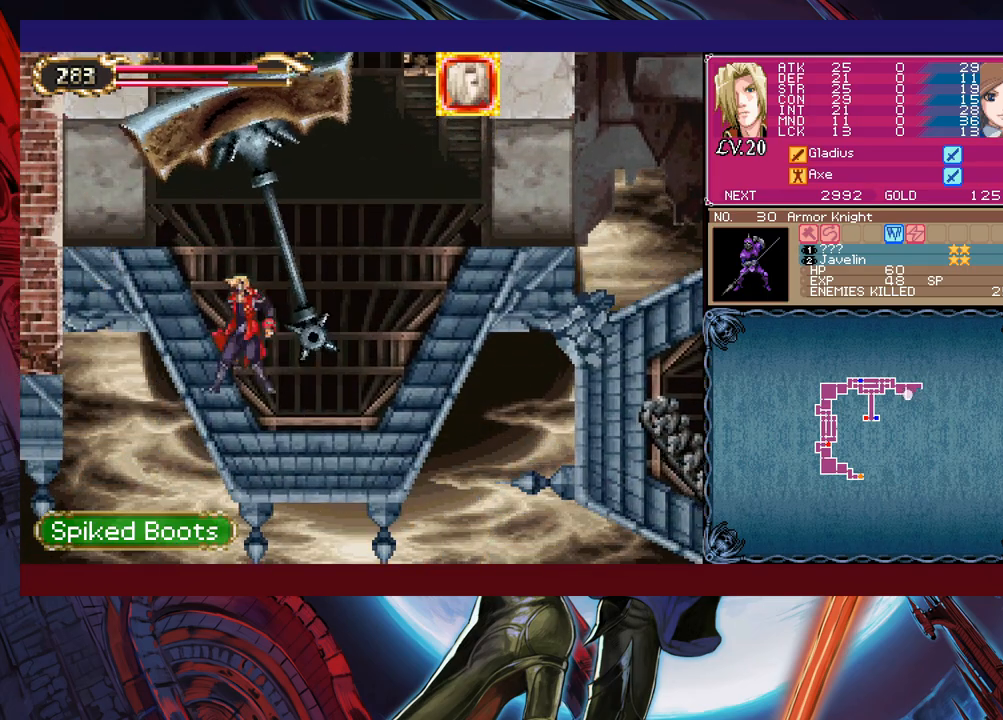
{"buttons": [], "left_stick": "right", "events": [[33, "left_stick", "right"]]}
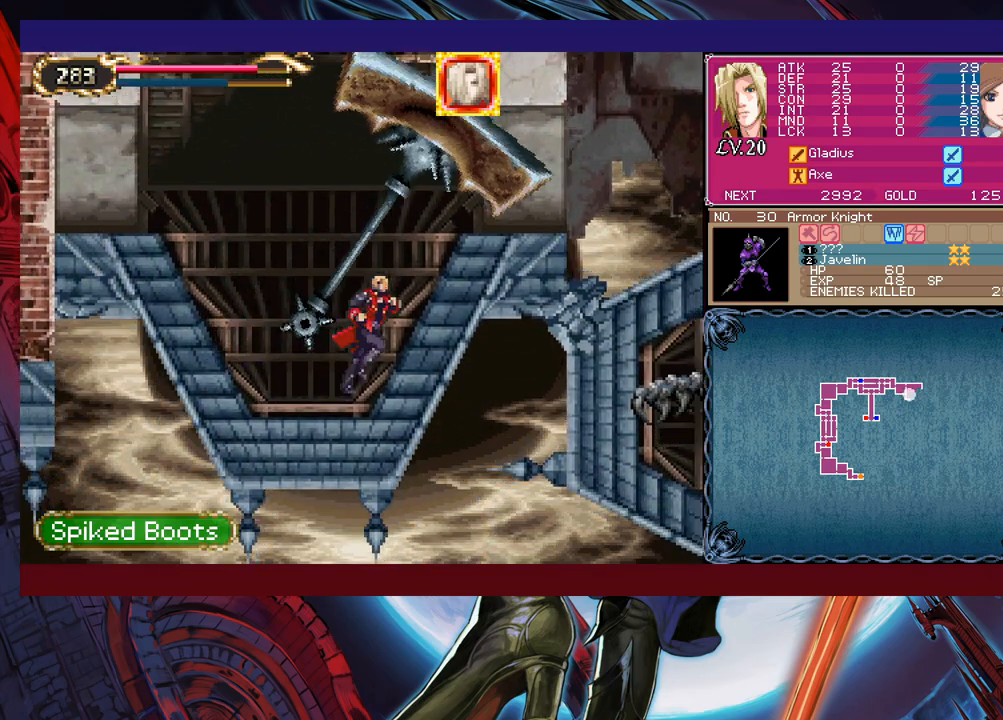
{"buttons": [], "left_stick": "center", "events": [[183, "left_stick", "left"], [333, "left_stick", "right"], [433, "left_stick", "left"], [500, "left_stick", "center"]]}
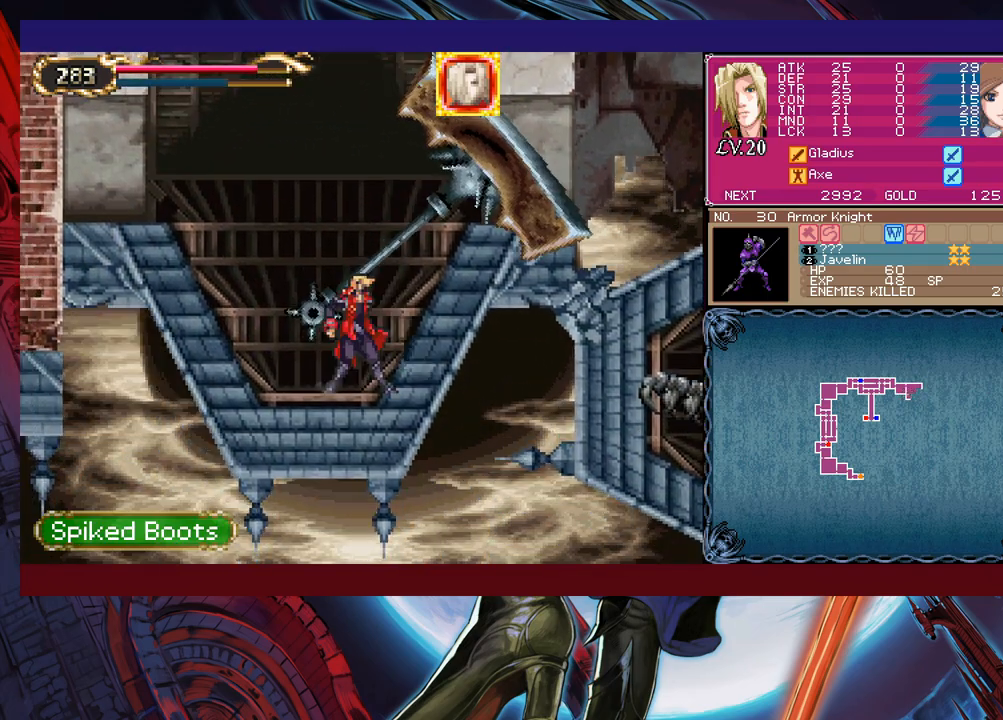
{"buttons": [], "left_stick": "right", "events": [[33, "left_stick", "right"], [100, "left_stick", "left"], [200, "left_stick", "right"], [250, "left_stick", "center"], [400, "left_stick", "right"]]}